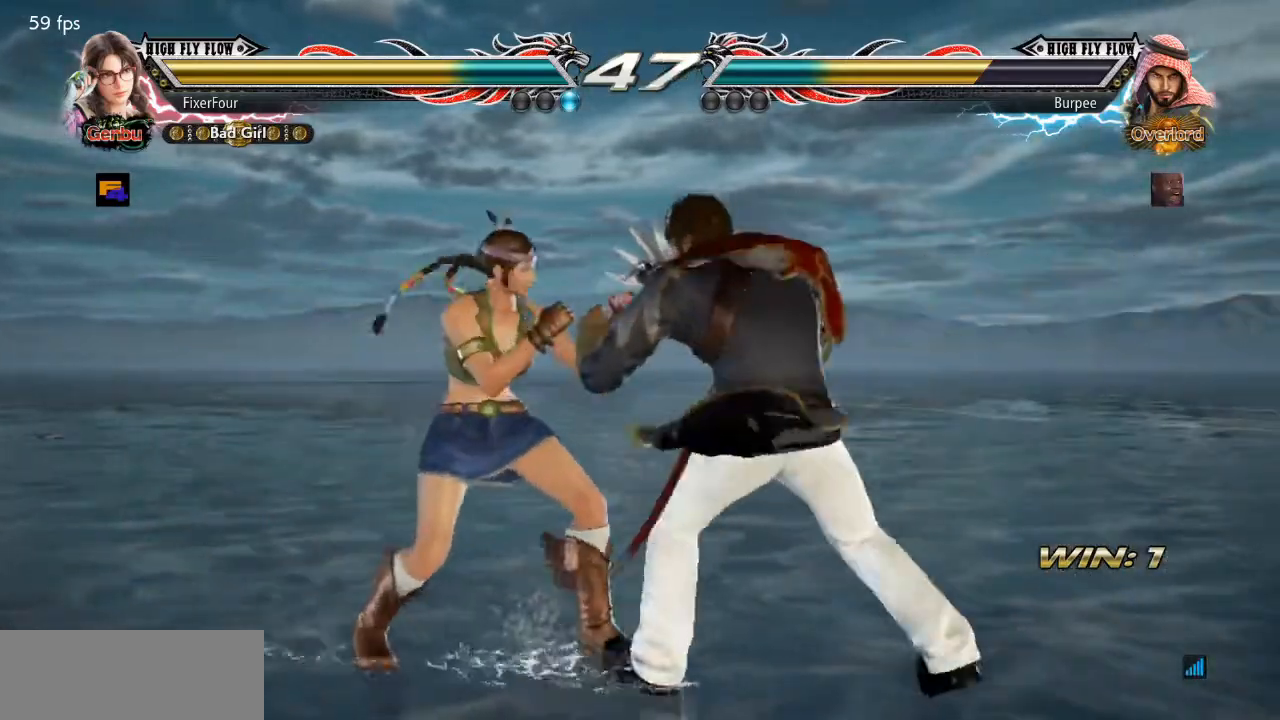
Gameplay with a controller (PlayStation layout); each line is a JSON object with the inputs held at the frame after it. "events" lists button and stick changes between this image and that frame as [ms after this image, input, new state], when the widget could be followed in between. Not read: L1 L2 L3 R1 R2 R3.
{"buttons": ["DPAD_DOWN", "DPAD_RIGHT"], "events": [[217, "DPAD_LEFT", "up"], [300, "DPAD_DOWN", "down"], [300, "DPAD_RIGHT", "down"]]}
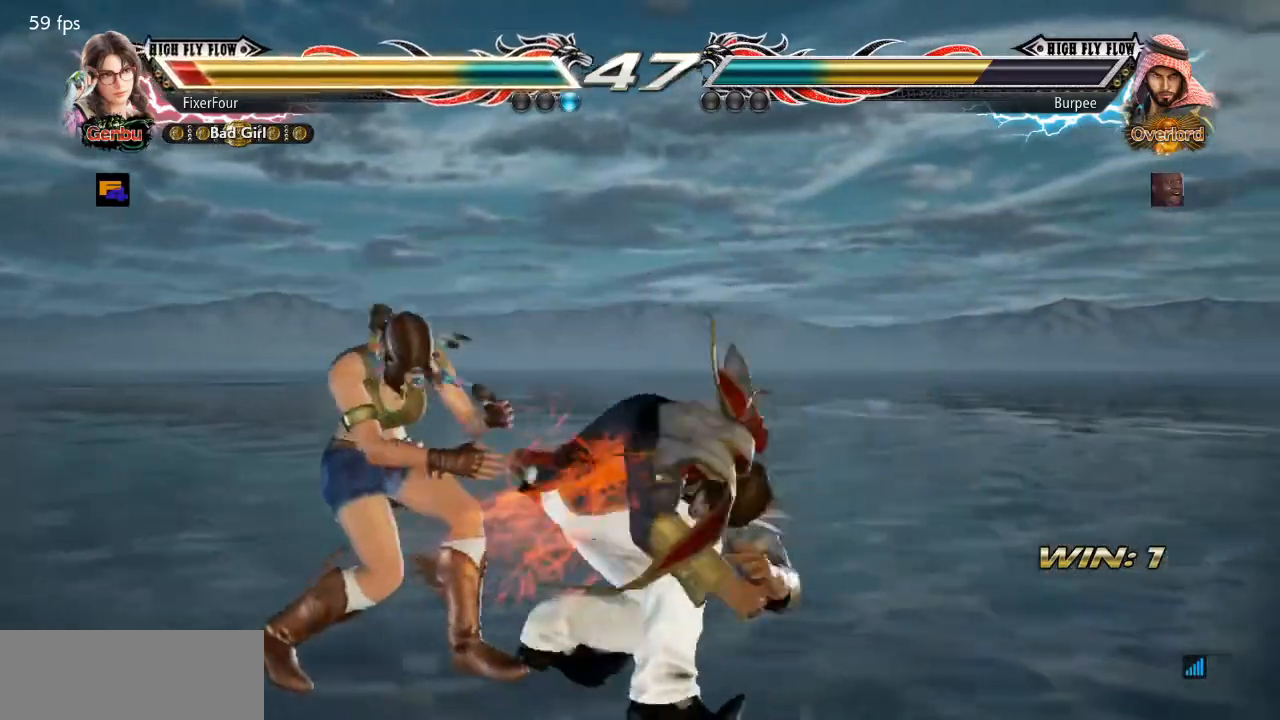
{"buttons": ["DPAD_LEFT"], "events": [[117, "DPAD_DOWN", "up"], [117, "DPAD_RIGHT", "up"], [150, "DPAD_LEFT", "down"]]}
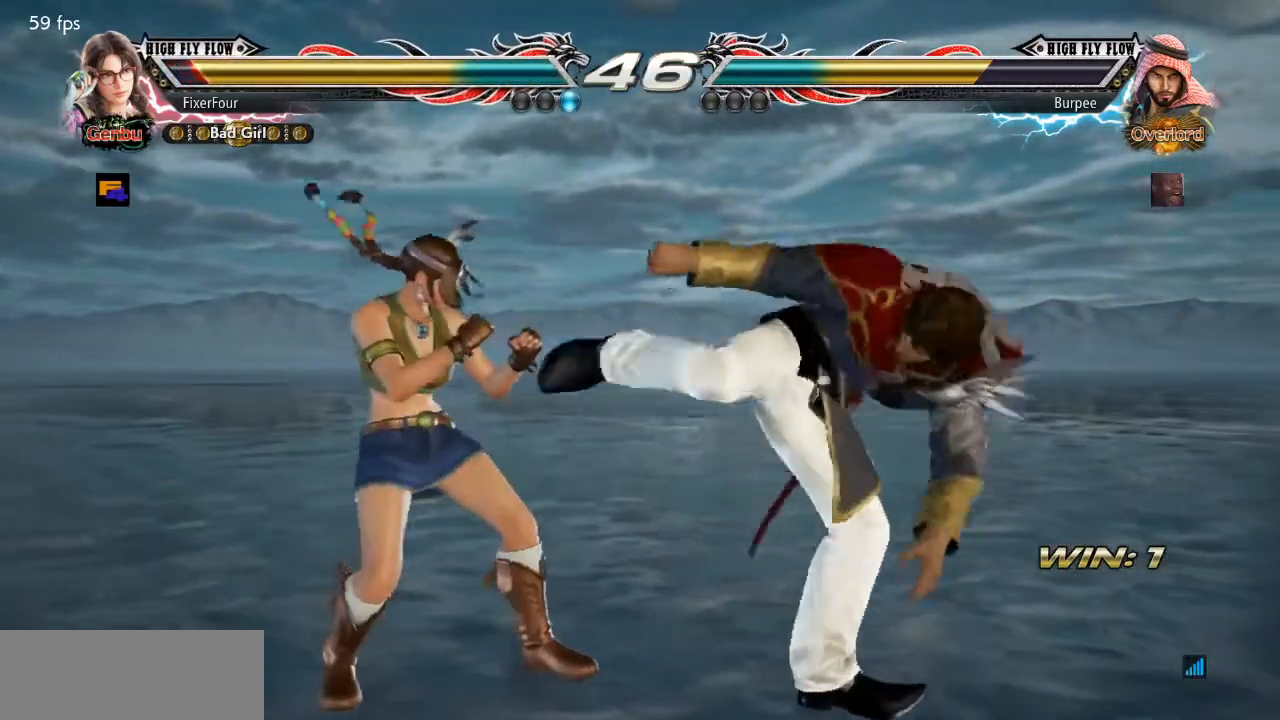
{"buttons": ["DPAD_DOWN", "DPAD_RIGHT"]}
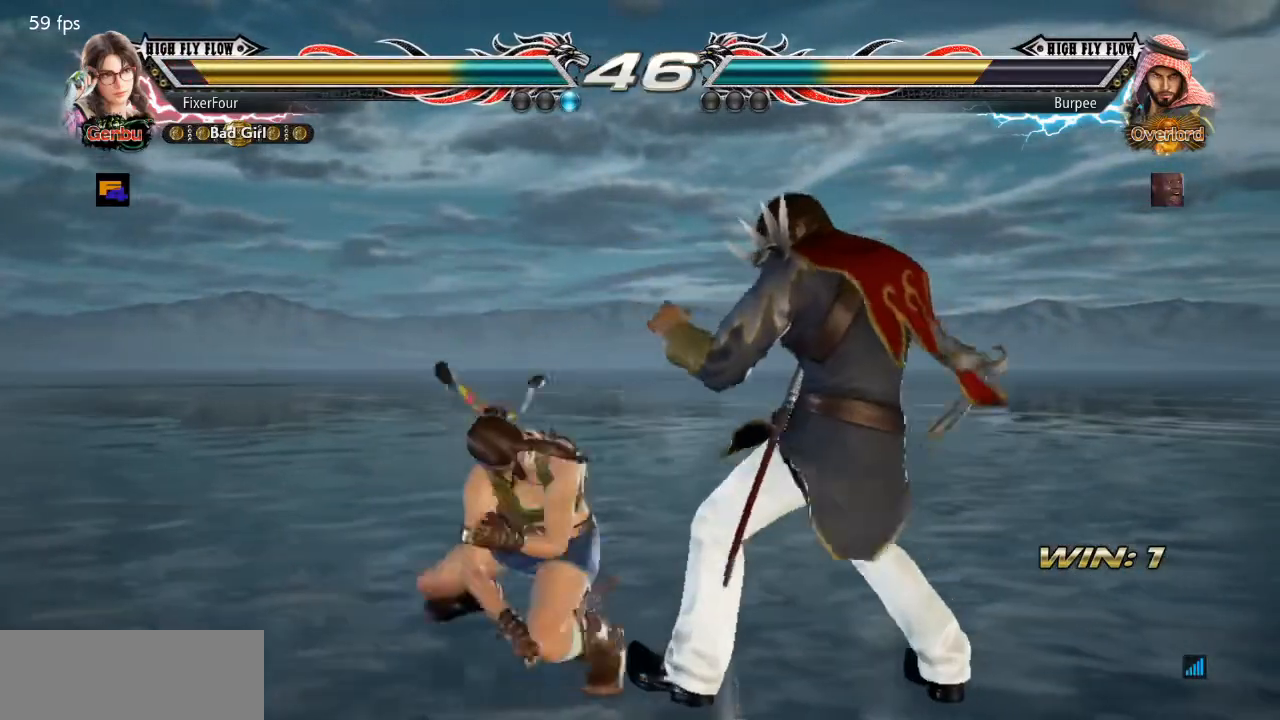
{"buttons": [], "events": [[101, "DPAD_DOWN", "up"], [101, "DPAD_RIGHT", "up"]]}
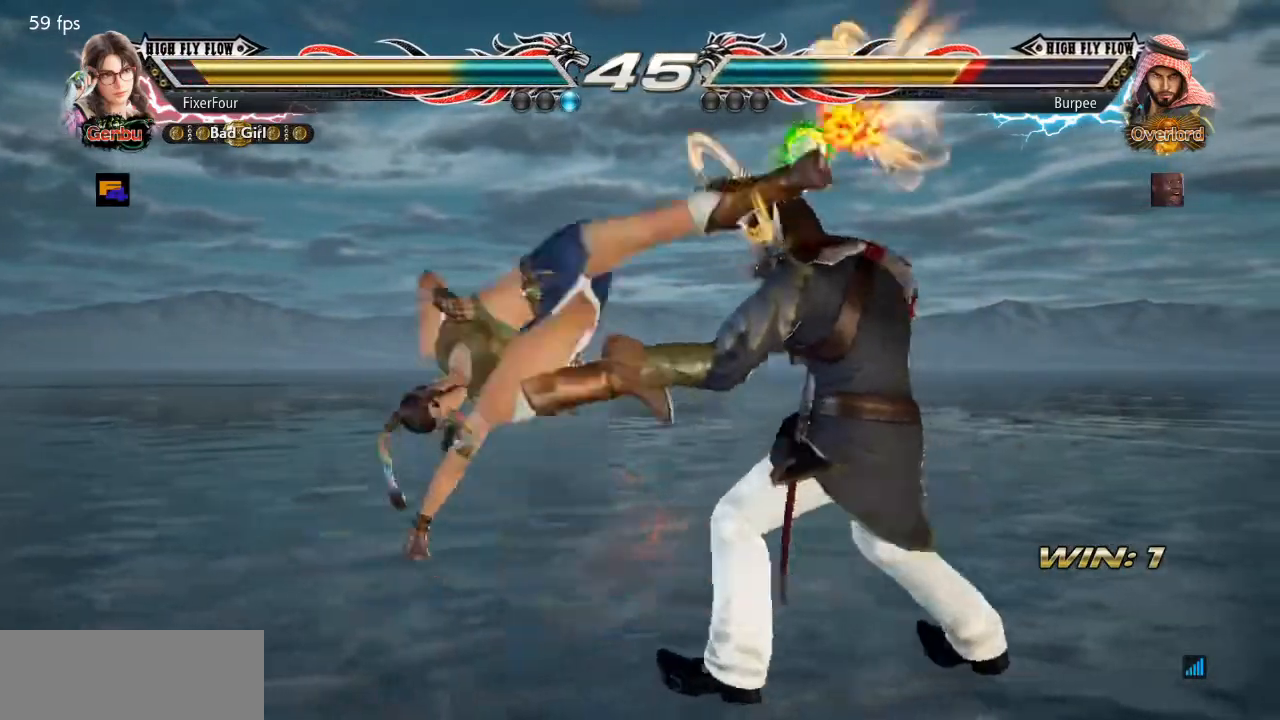
{"buttons": [], "events": []}
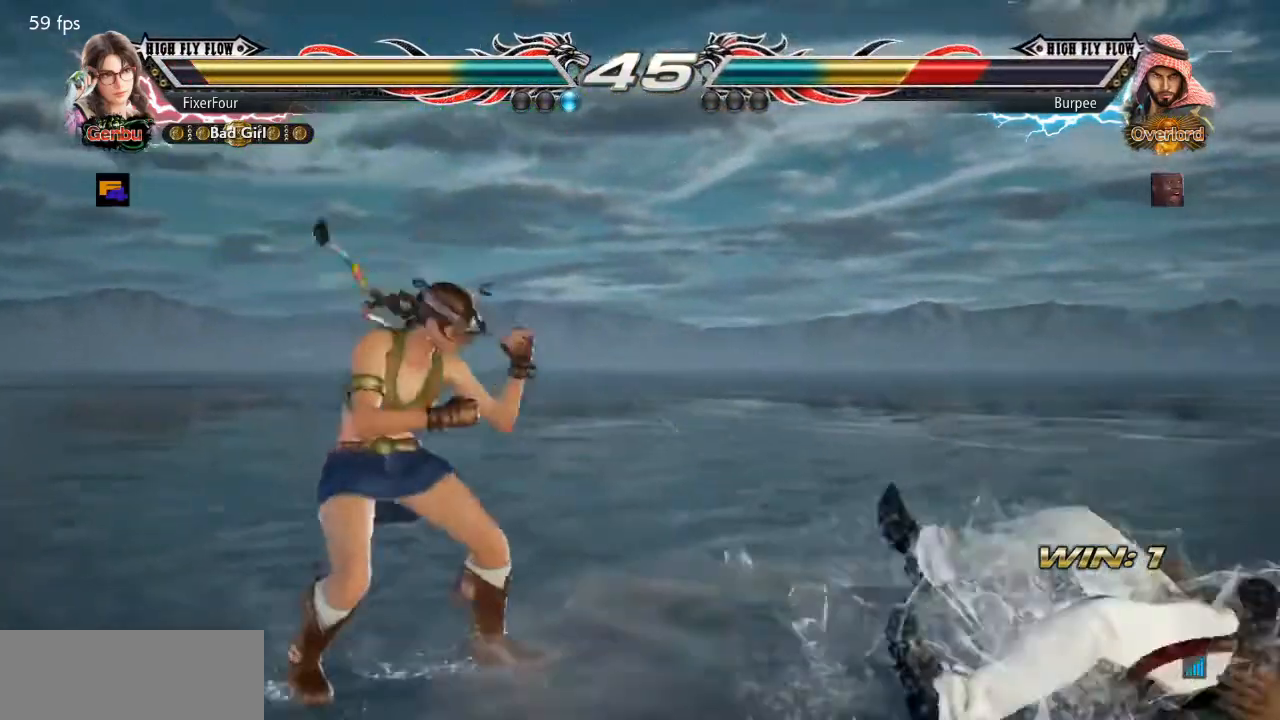
{"buttons": ["DPAD_RIGHT"], "events": [[284, "DPAD_RIGHT", "down"], [334, "DPAD_RIGHT", "up"], [401, "DPAD_RIGHT", "down"]]}
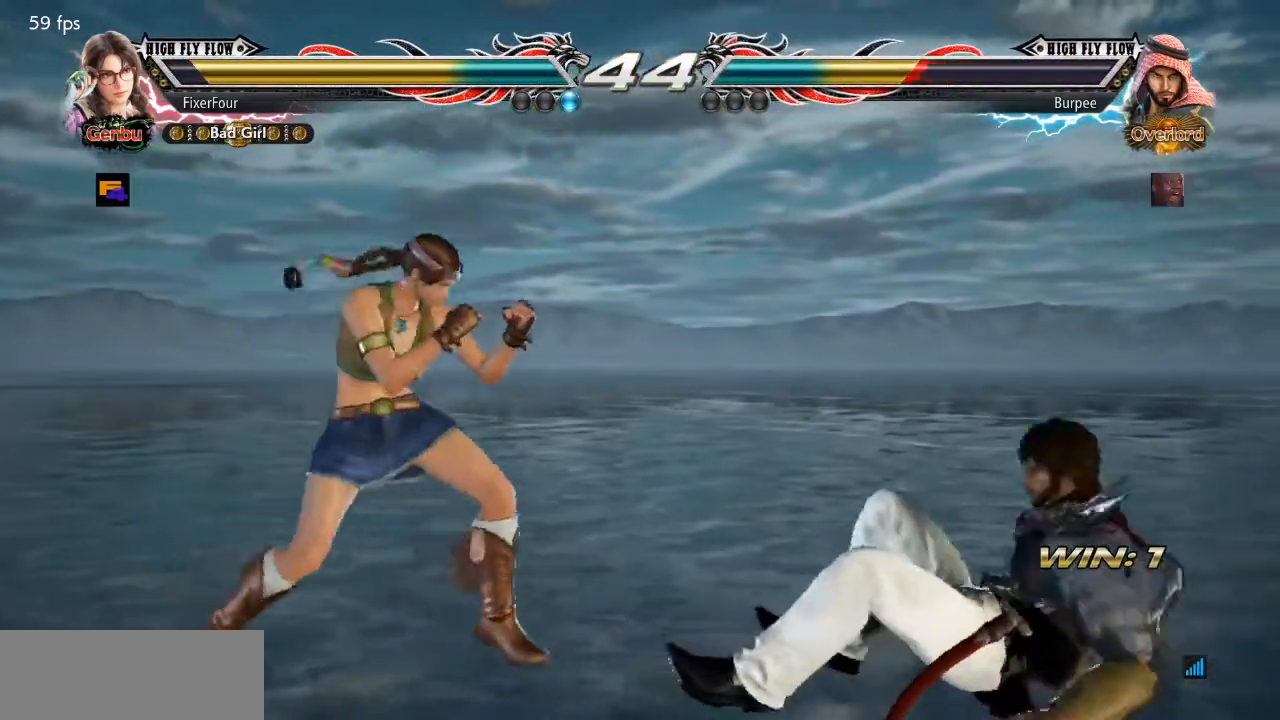
{"buttons": [], "events": [[50, "DPAD_LEFT", "down"], [50, "DPAD_RIGHT", "up"], [250, "DPAD_LEFT", "up"]]}
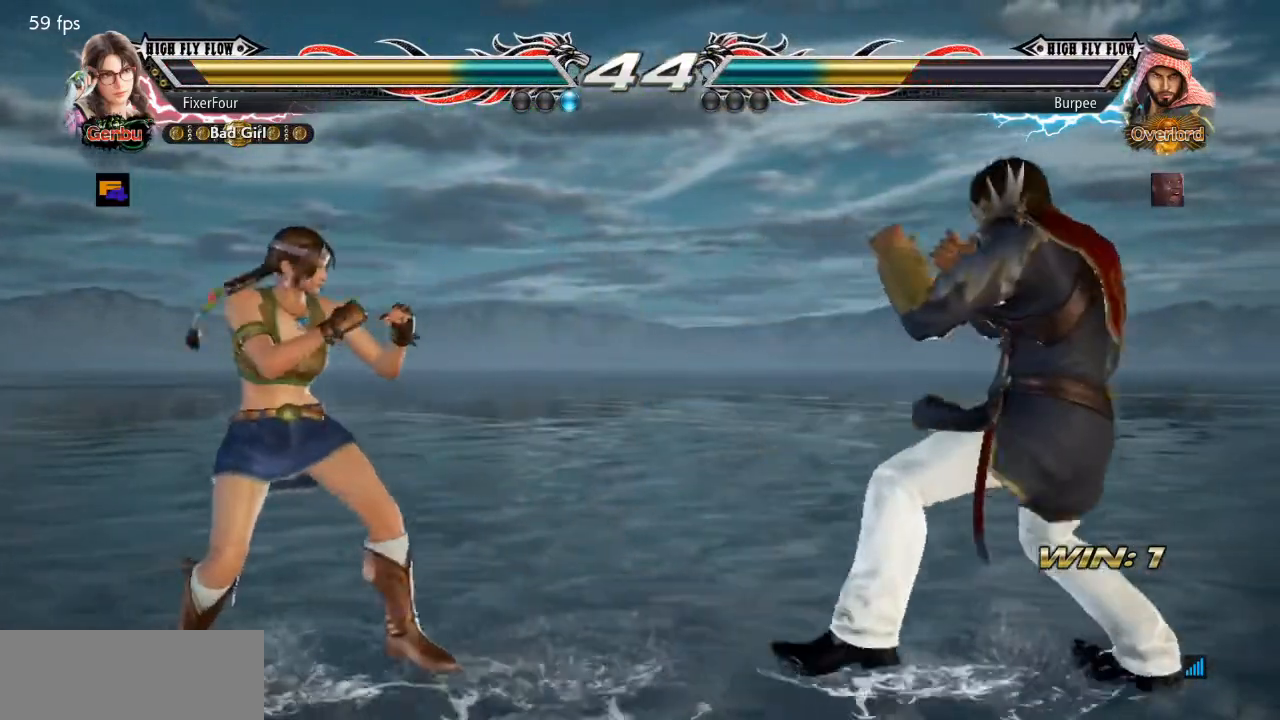
{"buttons": [], "events": [[334, "DPAD_UP", "down"], [418, "DPAD_UP", "up"]]}
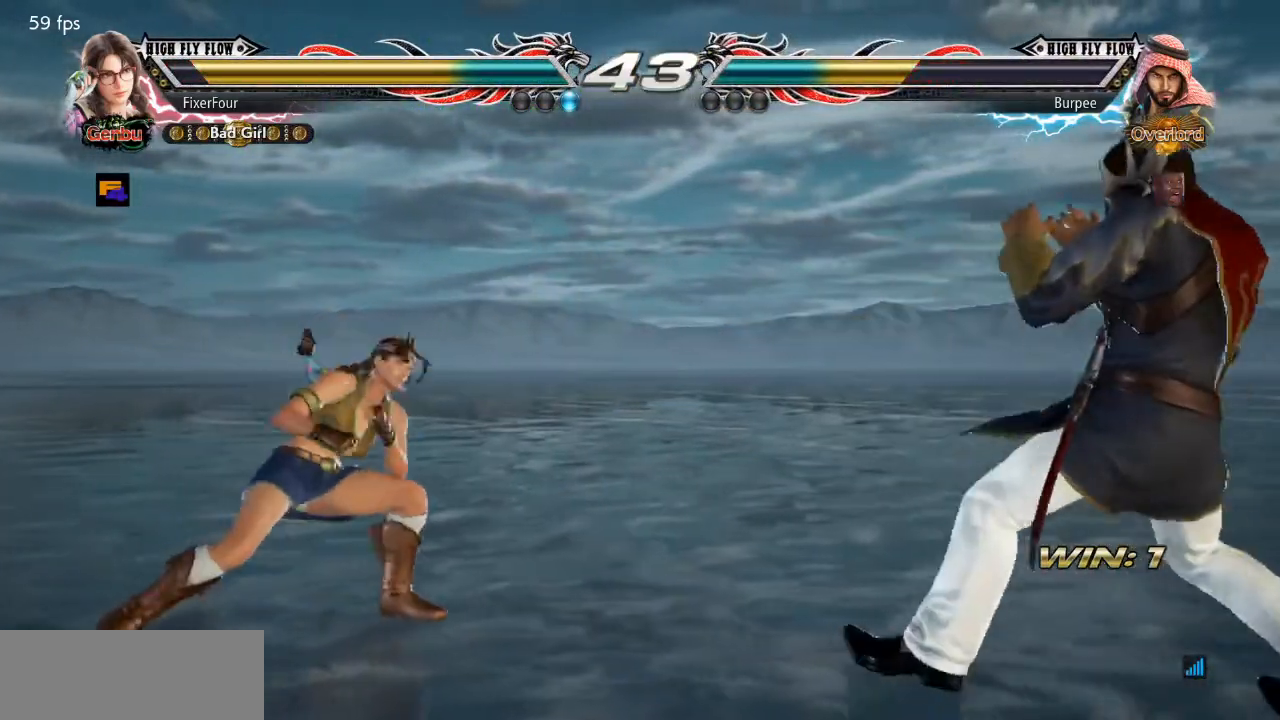
{"buttons": [], "events": [[83, "DPAD_LEFT", "down"], [150, "DPAD_LEFT", "up"], [167, "DPAD_UP", "down"], [384, "DPAD_UP", "up"]]}
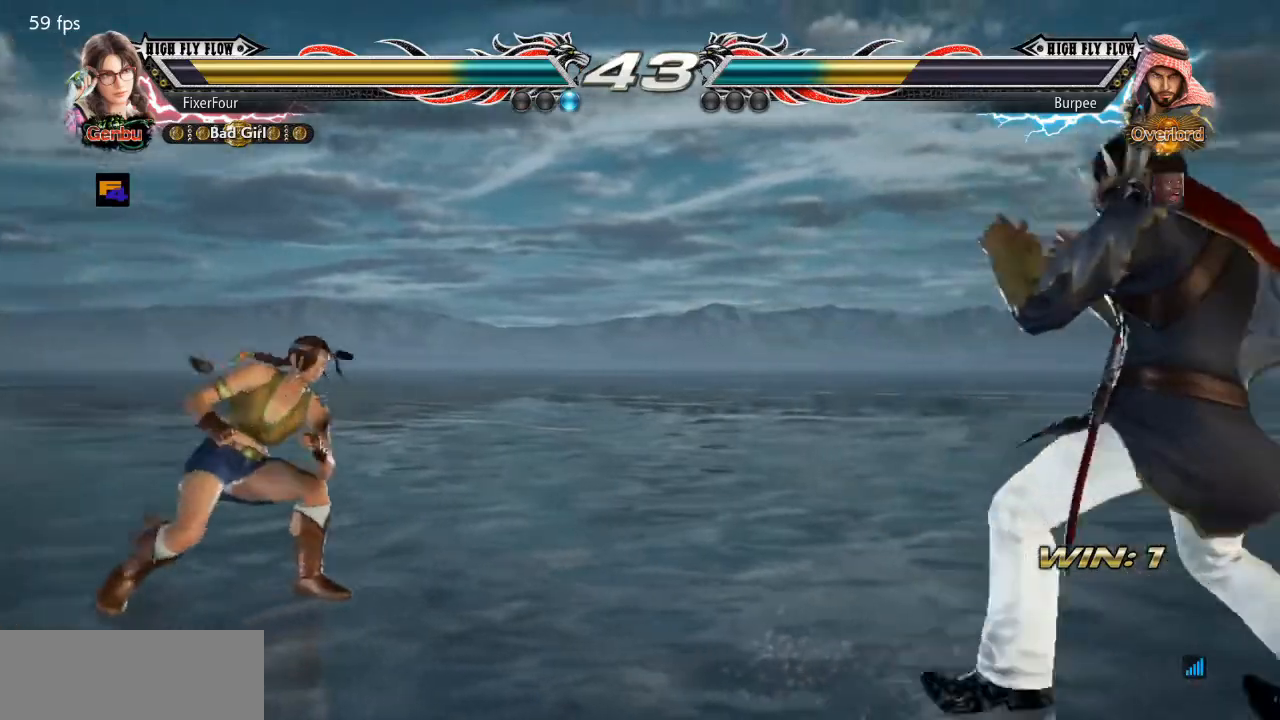
{"buttons": ["DPAD_LEFT"], "events": [[34, "DPAD_RIGHT", "down"], [101, "DPAD_RIGHT", "up"], [134, "DPAD_RIGHT", "down"], [201, "DPAD_RIGHT", "up"], [267, "DPAD_RIGHT", "down"], [317, "DPAD_RIGHT", "up"], [334, "DPAD_LEFT", "down"]]}
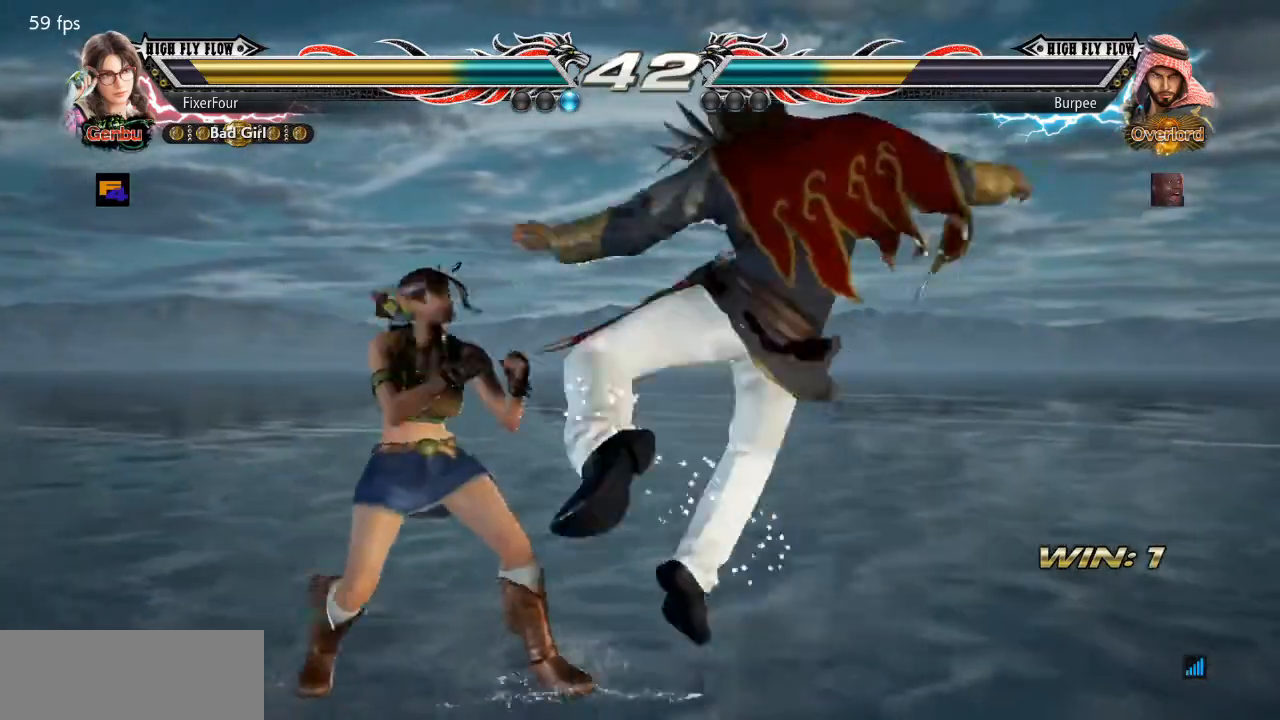
{"buttons": ["DPAD_DOWN", "DPAD_RIGHT"], "events": [[150, "DPAD_LEFT", "up"], [234, "DPAD_DOWN", "down"], [234, "DPAD_RIGHT", "down"]]}
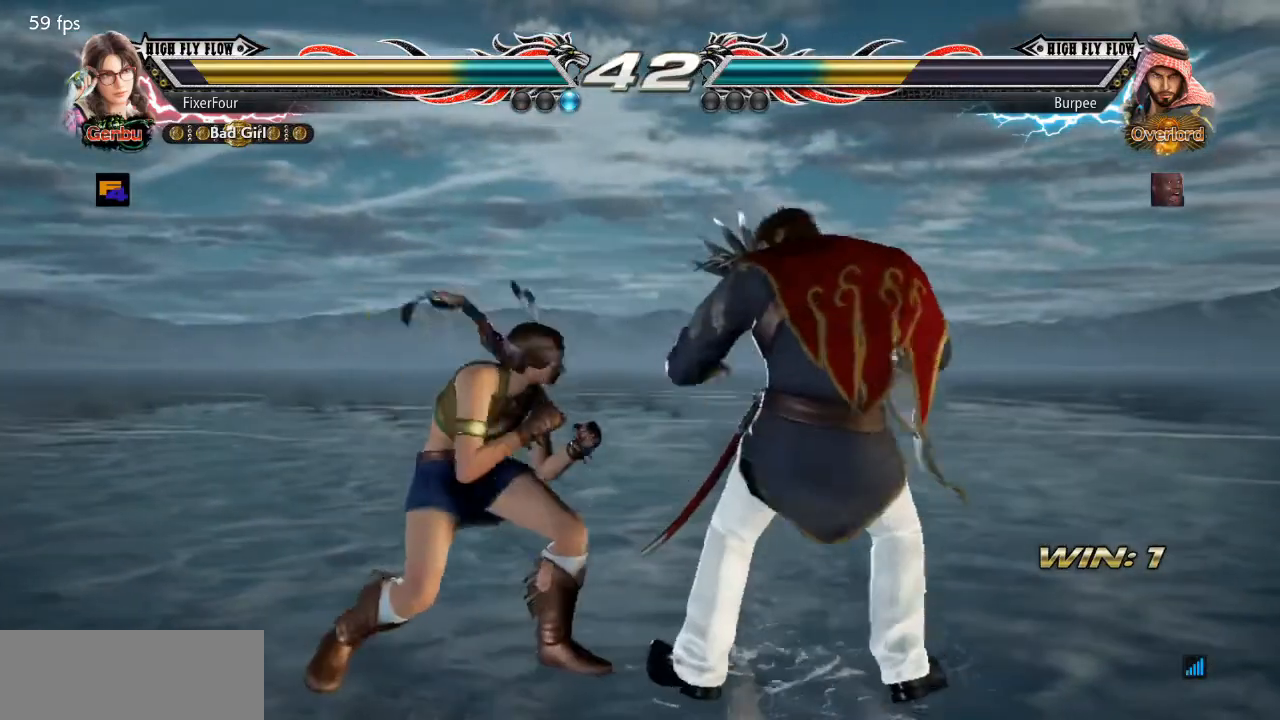
{"buttons": ["DPAD_RIGHT"], "events": [[217, "DPAD_DOWN", "up"], [217, "DPAD_RIGHT", "up"], [368, "DPAD_RIGHT", "down"], [434, "DPAD_RIGHT", "up"], [451, "DPAD_RIGHT", "down"]]}
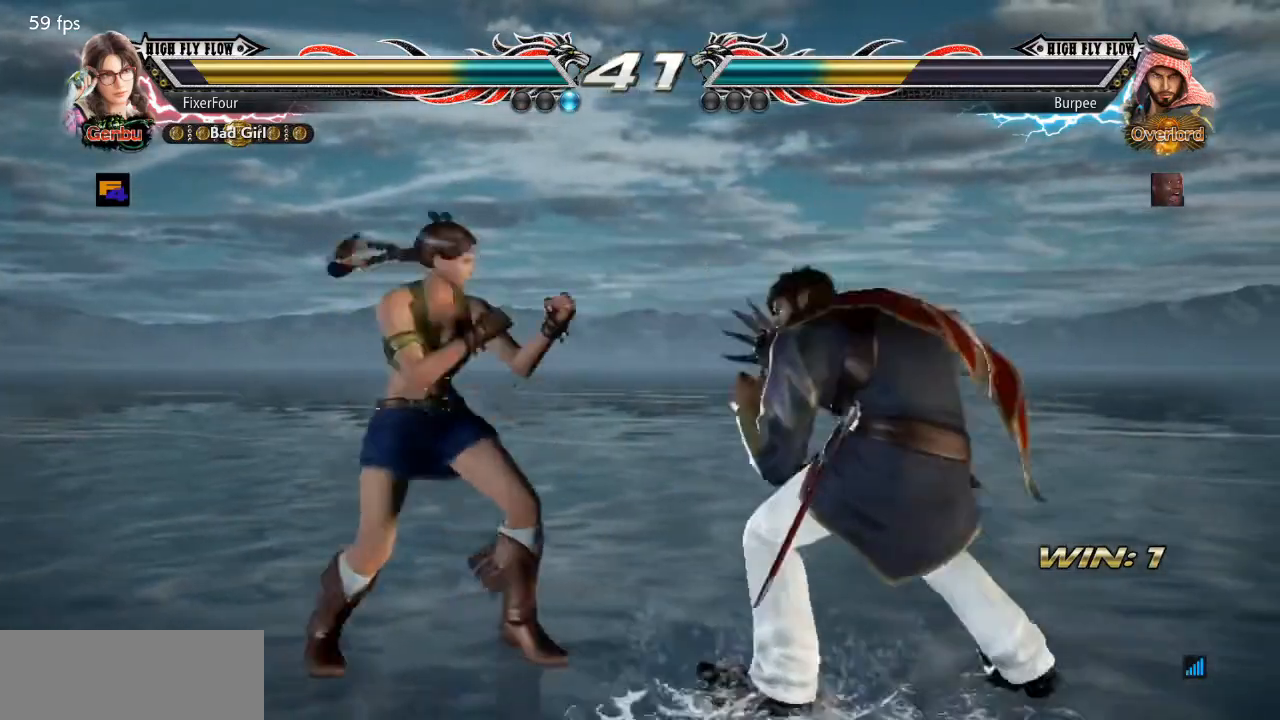
{"buttons": [], "events": [[50, "SQUARE", "down"], [183, "SQUARE", "up"], [250, "DPAD_RIGHT", "up"]]}
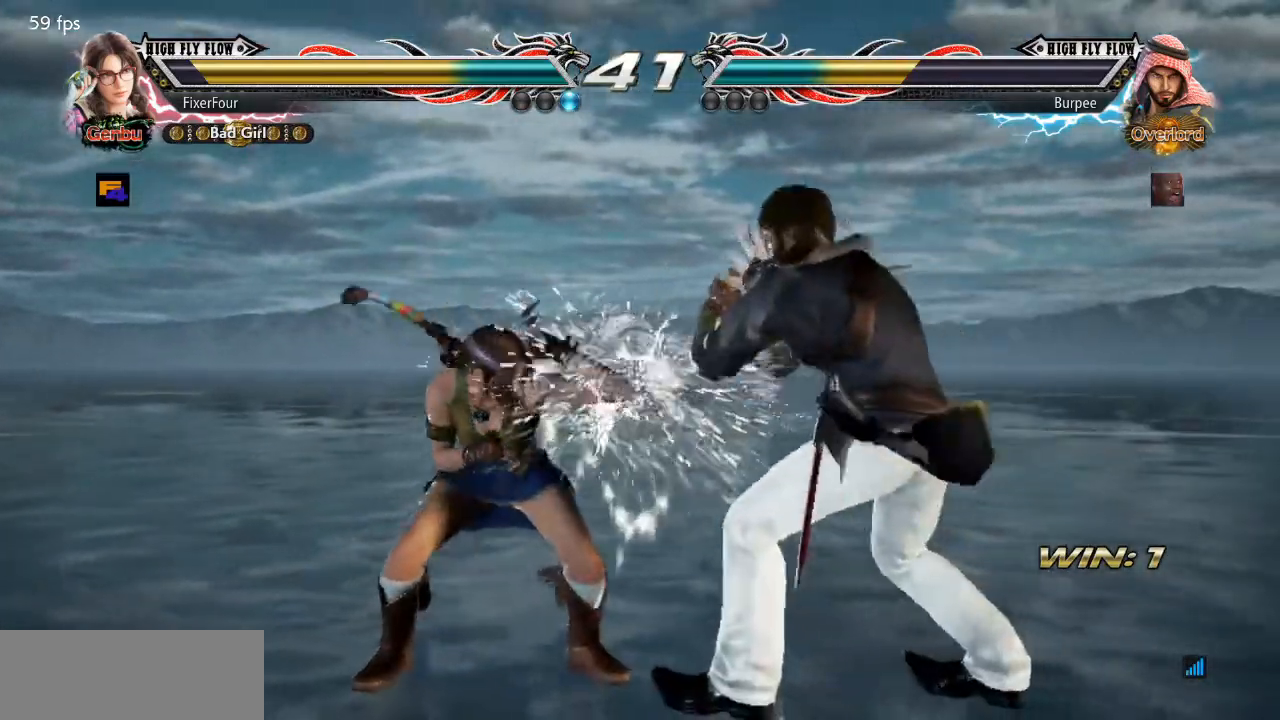
{"buttons": [], "events": [[67, "DPAD_DOWN", "down"], [134, "DPAD_RIGHT", "down"], [334, "DPAD_DOWN", "up"], [334, "DPAD_RIGHT", "up"], [367, "CROSS", "down"], [434, "CROSS", "up"]]}
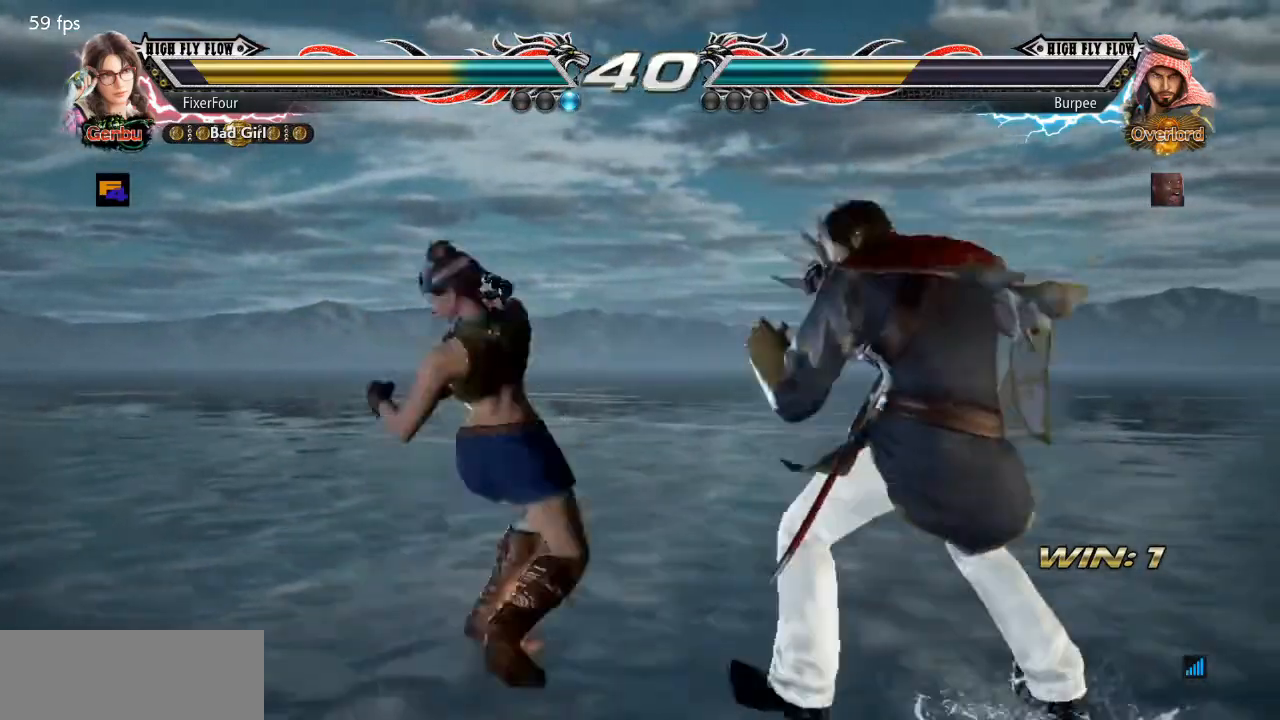
{"buttons": [], "events": []}
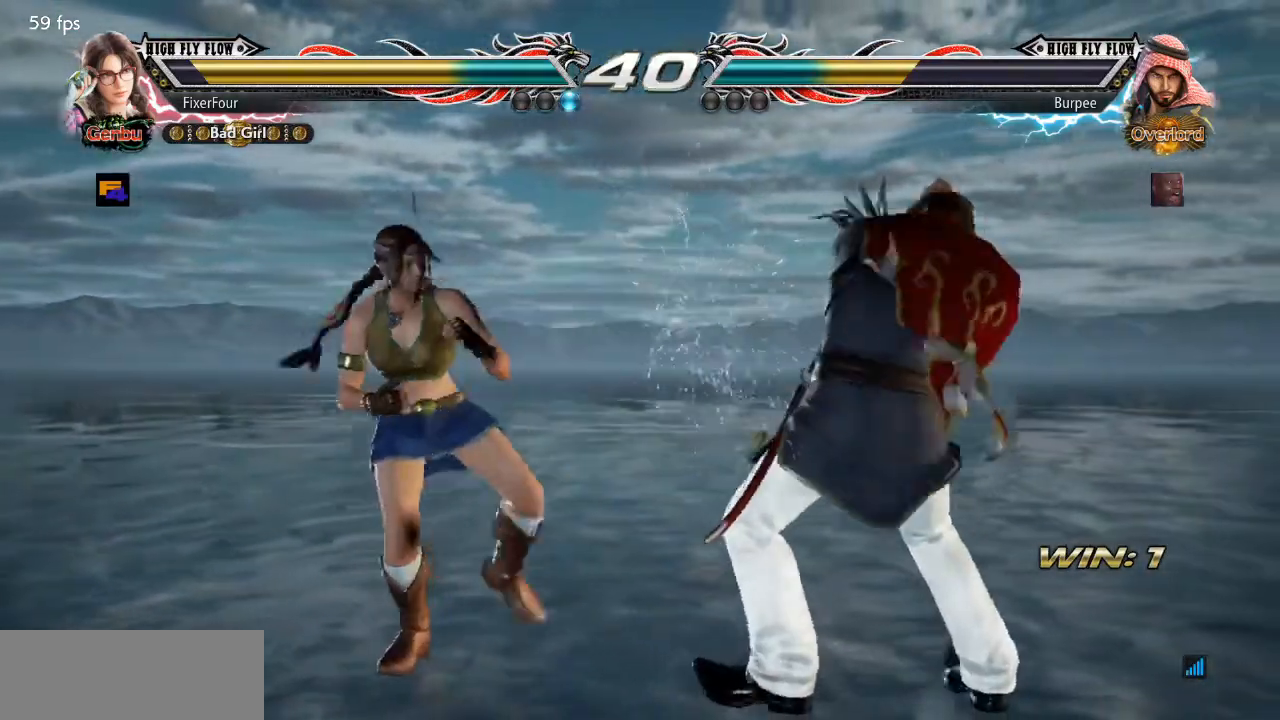
{"buttons": [], "events": [[201, "DPAD_RIGHT", "down"], [234, "DPAD_DOWN", "down"], [484, "DPAD_RIGHT", "up"], [501, "DPAD_DOWN", "up"]]}
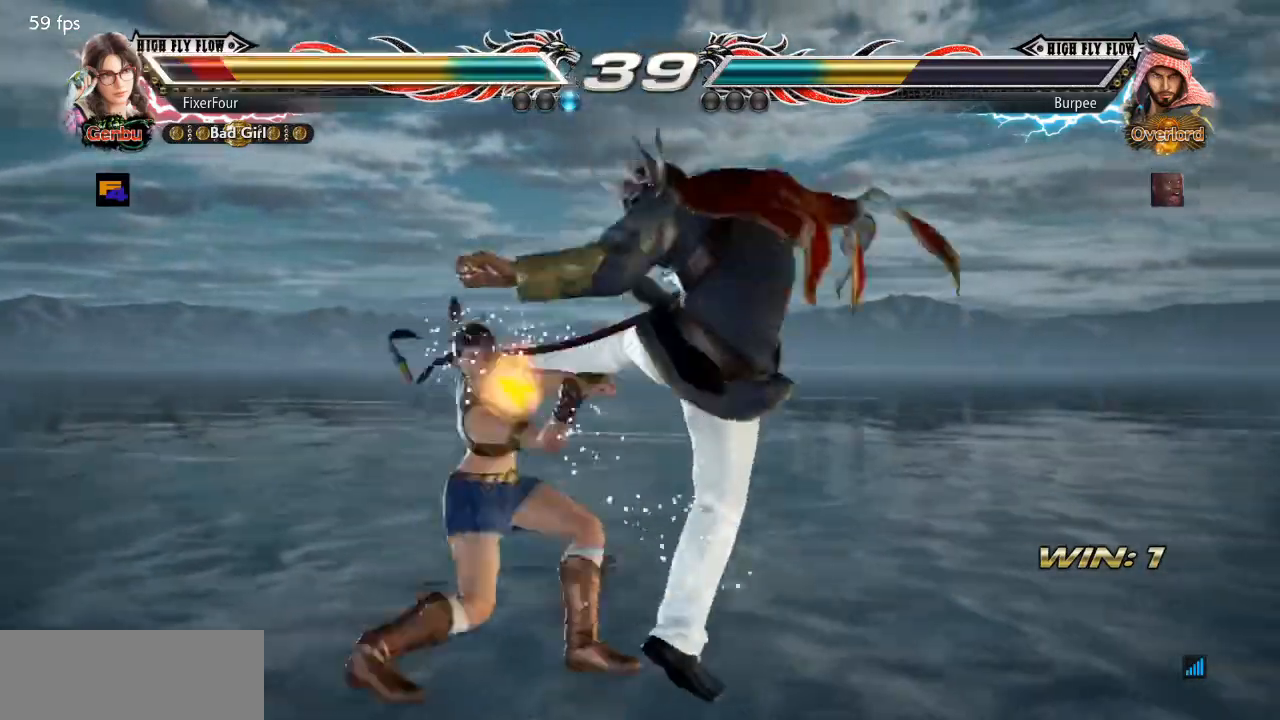
{"buttons": [], "events": [[350, "SQUARE", "down"], [434, "SQUARE", "up"]]}
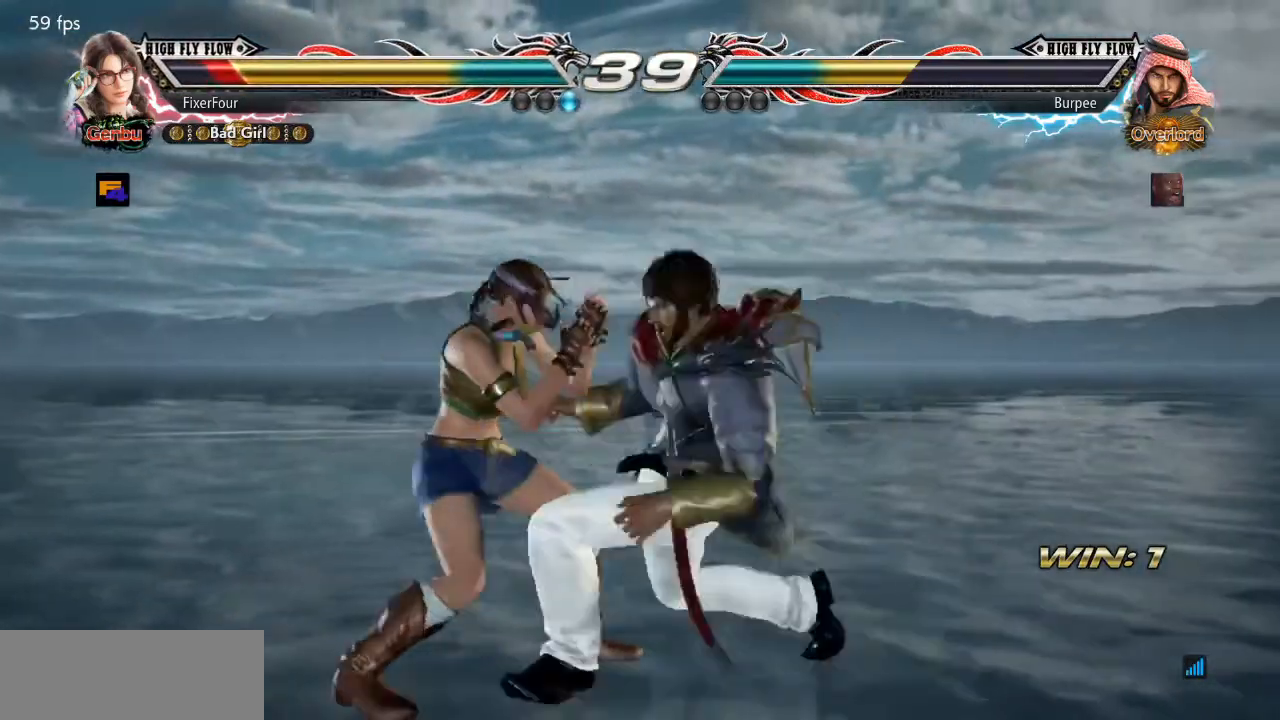
{"buttons": ["DPAD_LEFT"], "events": [[67, "DPAD_LEFT", "down"]]}
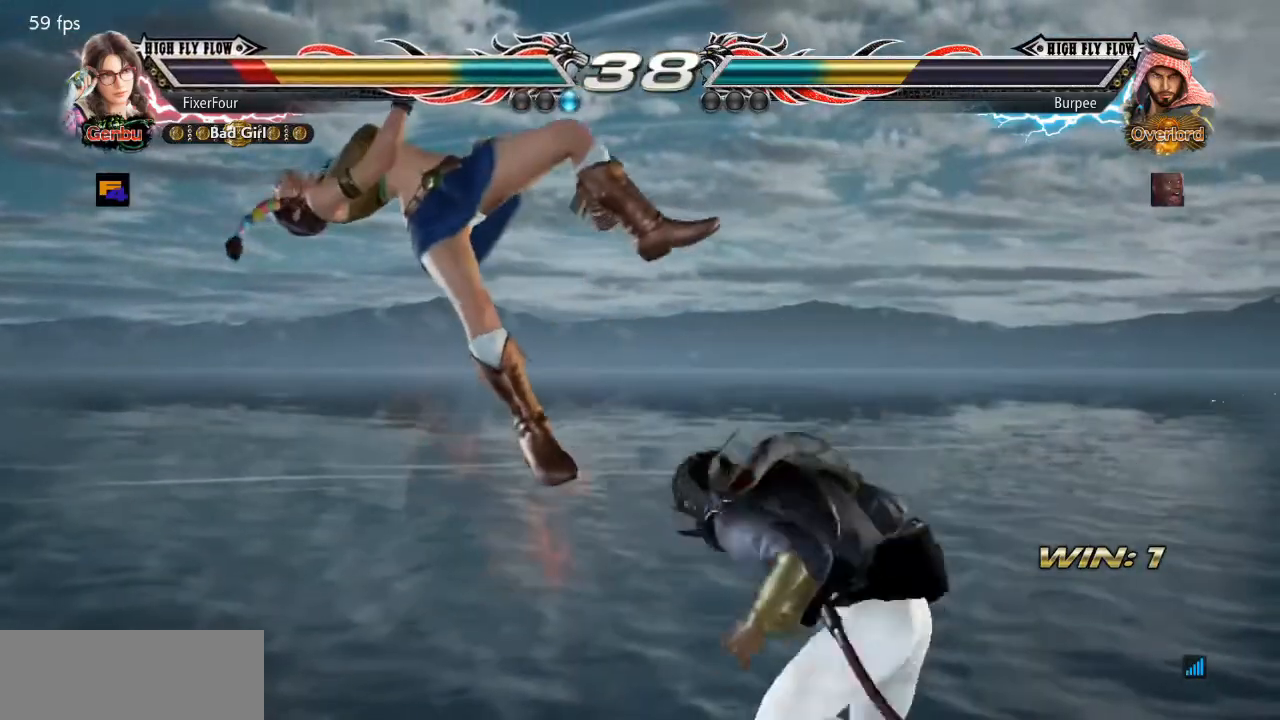
{"buttons": ["DPAD_LEFT"], "events": []}
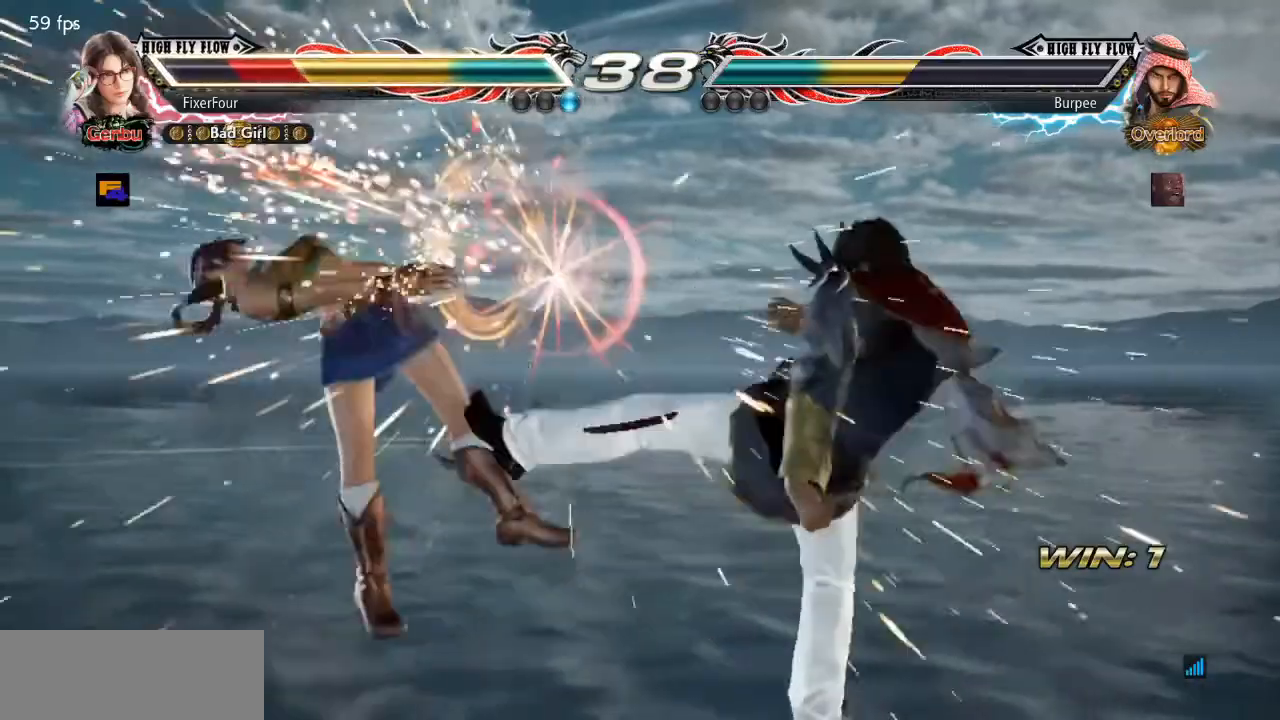
{"buttons": ["DPAD_LEFT"], "events": []}
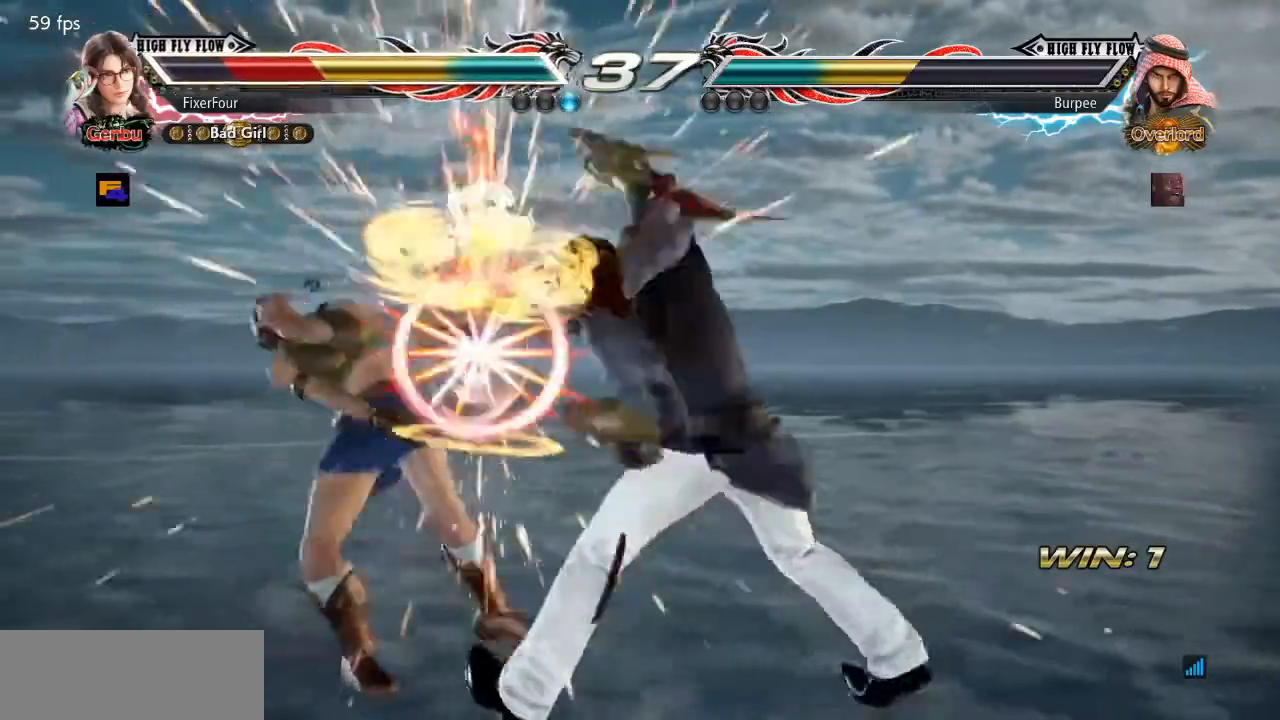
{"buttons": ["DPAD_LEFT"], "events": []}
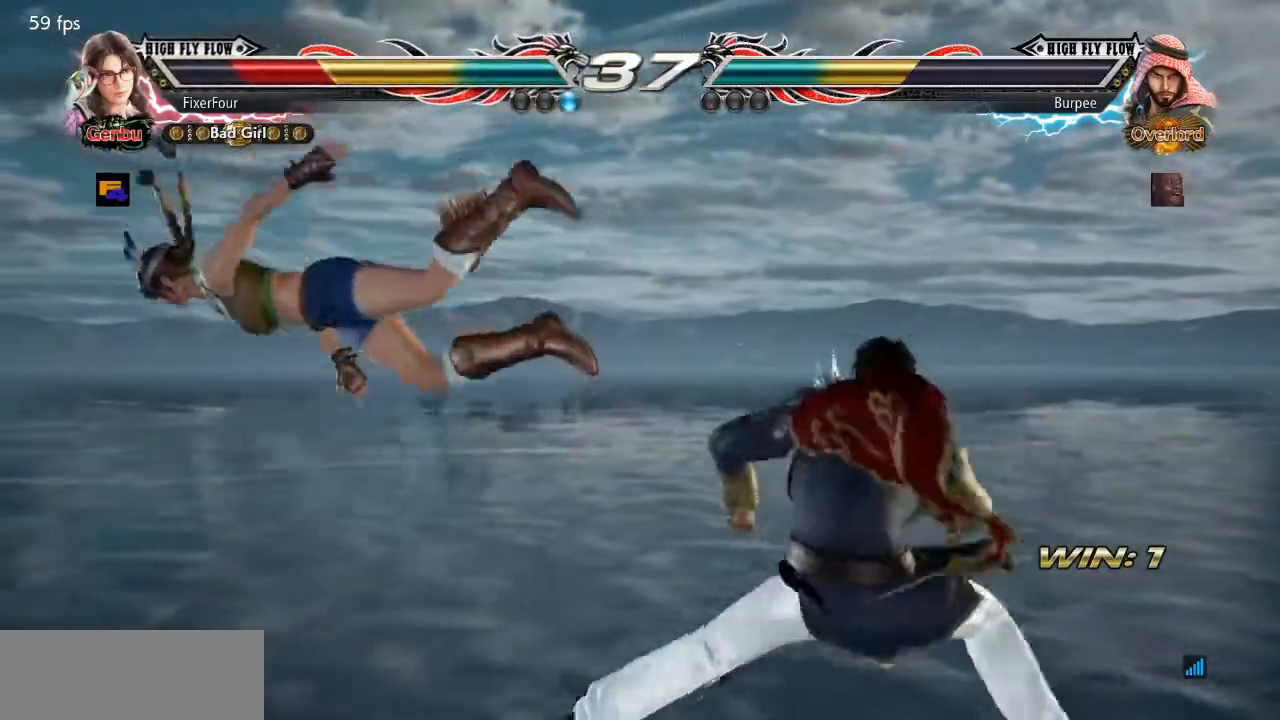
{"buttons": ["DPAD_LEFT"], "events": []}
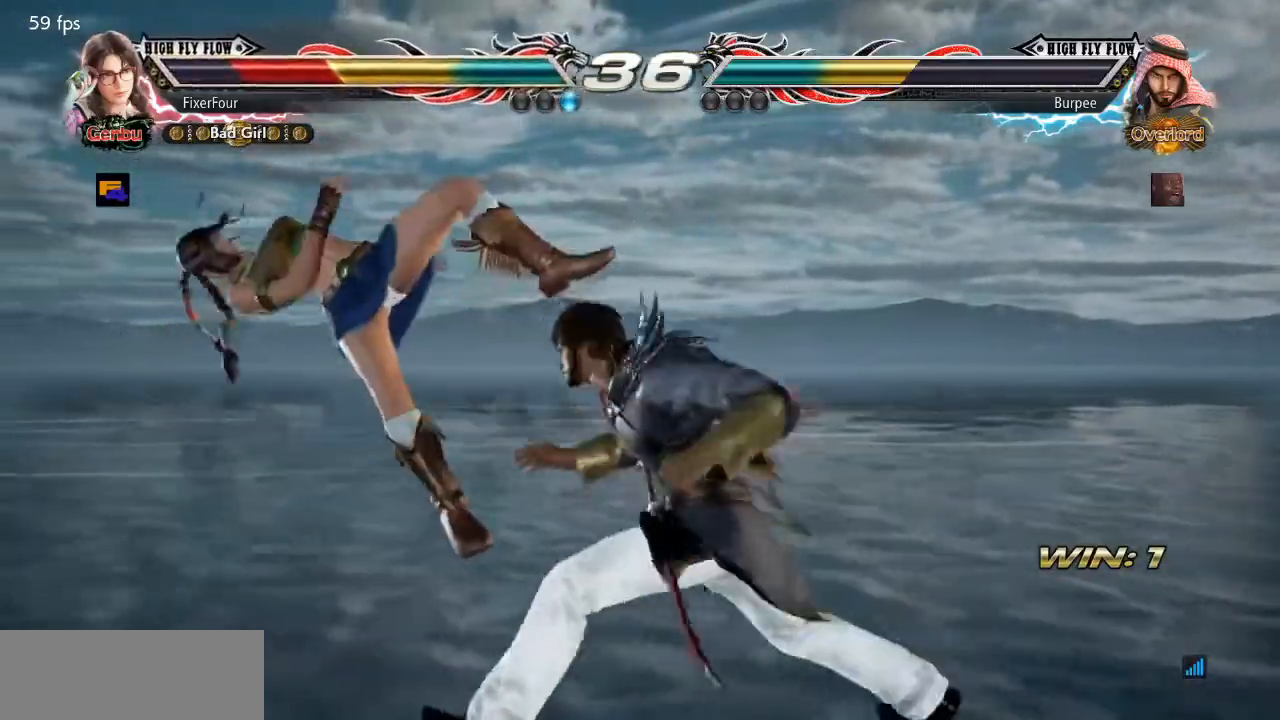
{"buttons": ["DPAD_LEFT"], "events": []}
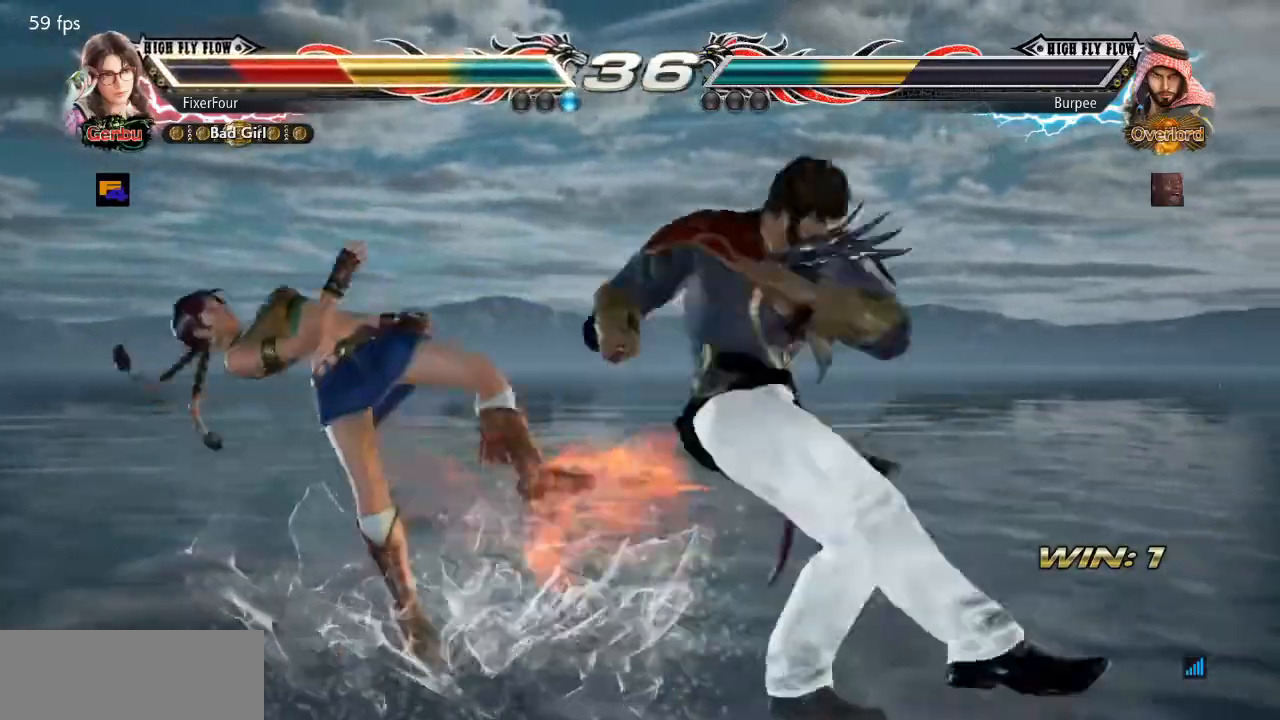
{"buttons": [], "events": [[468, "DPAD_LEFT", "up"]]}
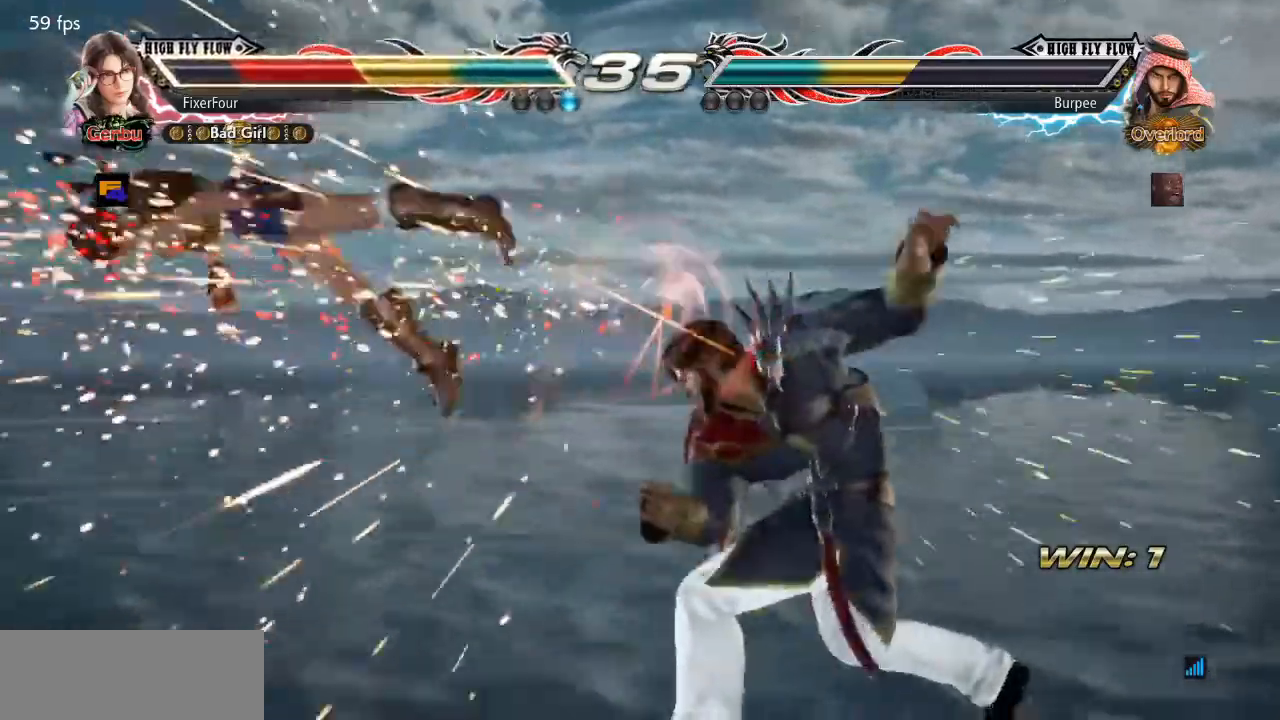
{"buttons": ["SQUARE", "TRIANGLE"], "events": [[183, "SQUARE", "down"], [267, "SQUARE", "up"], [267, "TRIANGLE", "down"], [367, "SQUARE", "down"], [367, "TRIANGLE", "up"], [417, "TRIANGLE", "down"], [450, "SQUARE", "up"], [500, "SQUARE", "down"]]}
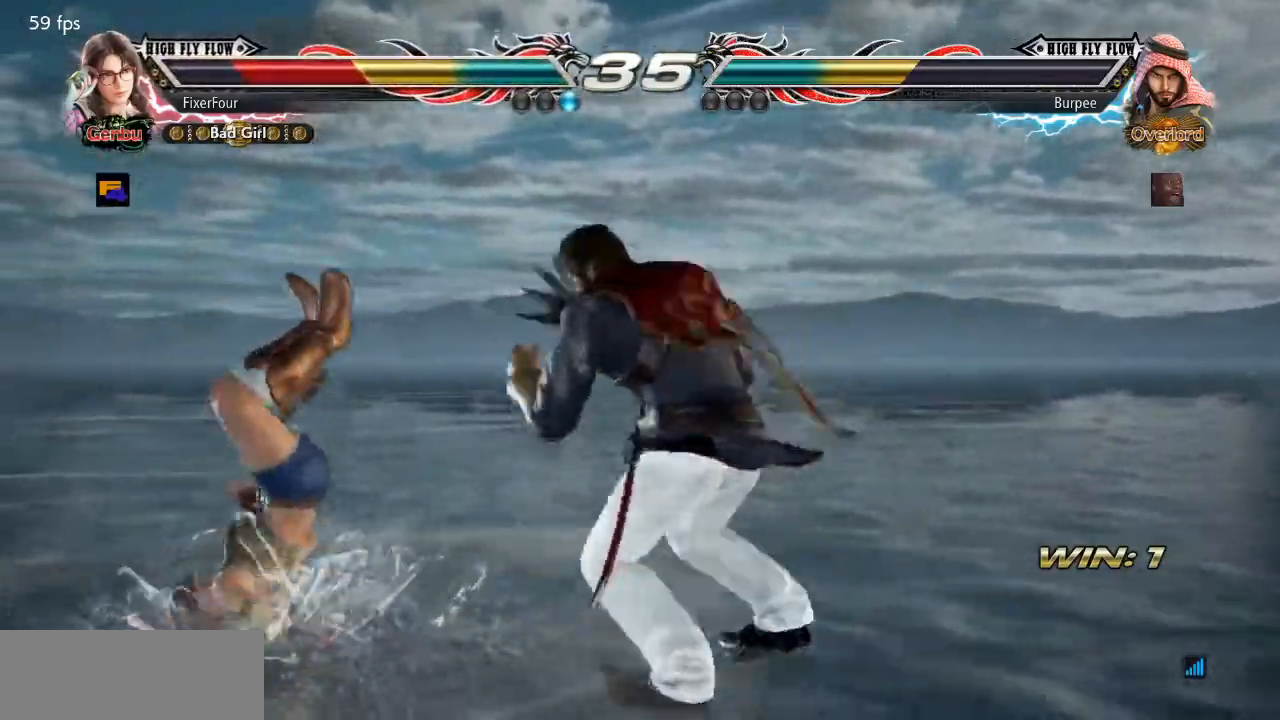
{"buttons": ["SQUARE"], "events": [[34, "TRIANGLE", "up"], [84, "TRIANGLE", "down"], [101, "SQUARE", "up"], [151, "SQUARE", "down"], [184, "TRIANGLE", "up"], [234, "TRIANGLE", "down"], [251, "SQUARE", "up"], [301, "SQUARE", "down"], [351, "TRIANGLE", "up"], [368, "SQUARE", "up"], [368, "TRIANGLE", "down"], [434, "SQUARE", "down"], [468, "TRIANGLE", "up"]]}